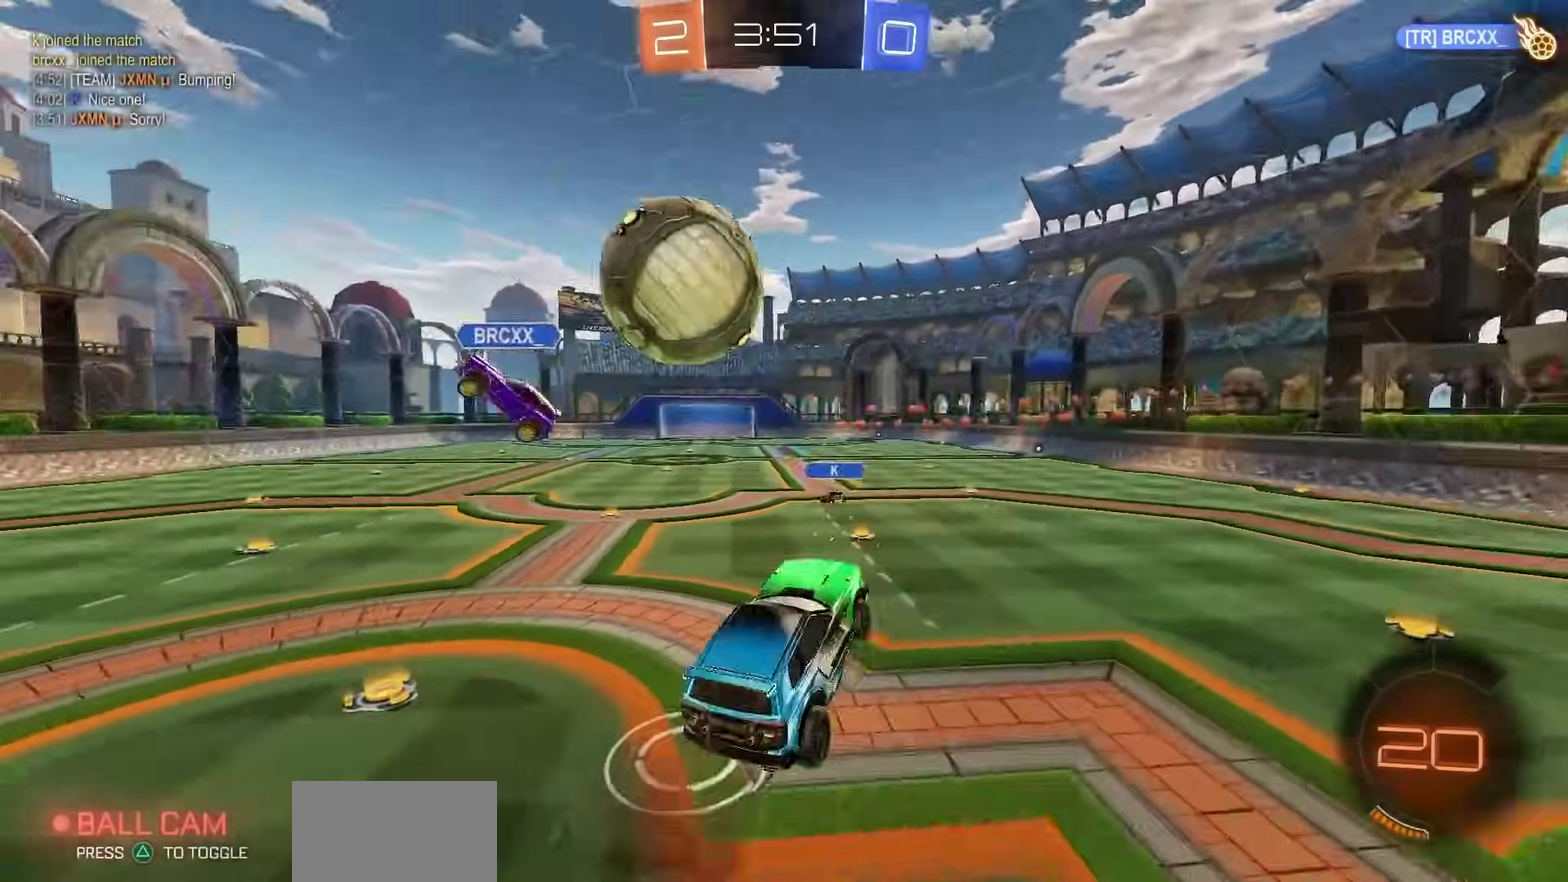
Gameplay with a controller (PlayStation layout); each line is a JSON object with the inputs held at the frame after it (dt_ms = milliseconds from this image to that frame). "events" lists button and stick changes between this image and that frame as [ms after this image, input, new state], when the widget could be followed in between. Not read: left_stick.
{"dt_ms": 700, "buttons": ["SQUARE", "R2"], "right_stick": "center", "events": [[67, "TRIANGLE", "down"], [133, "TRIANGLE", "up"], [233, "SQUARE", "down"]]}
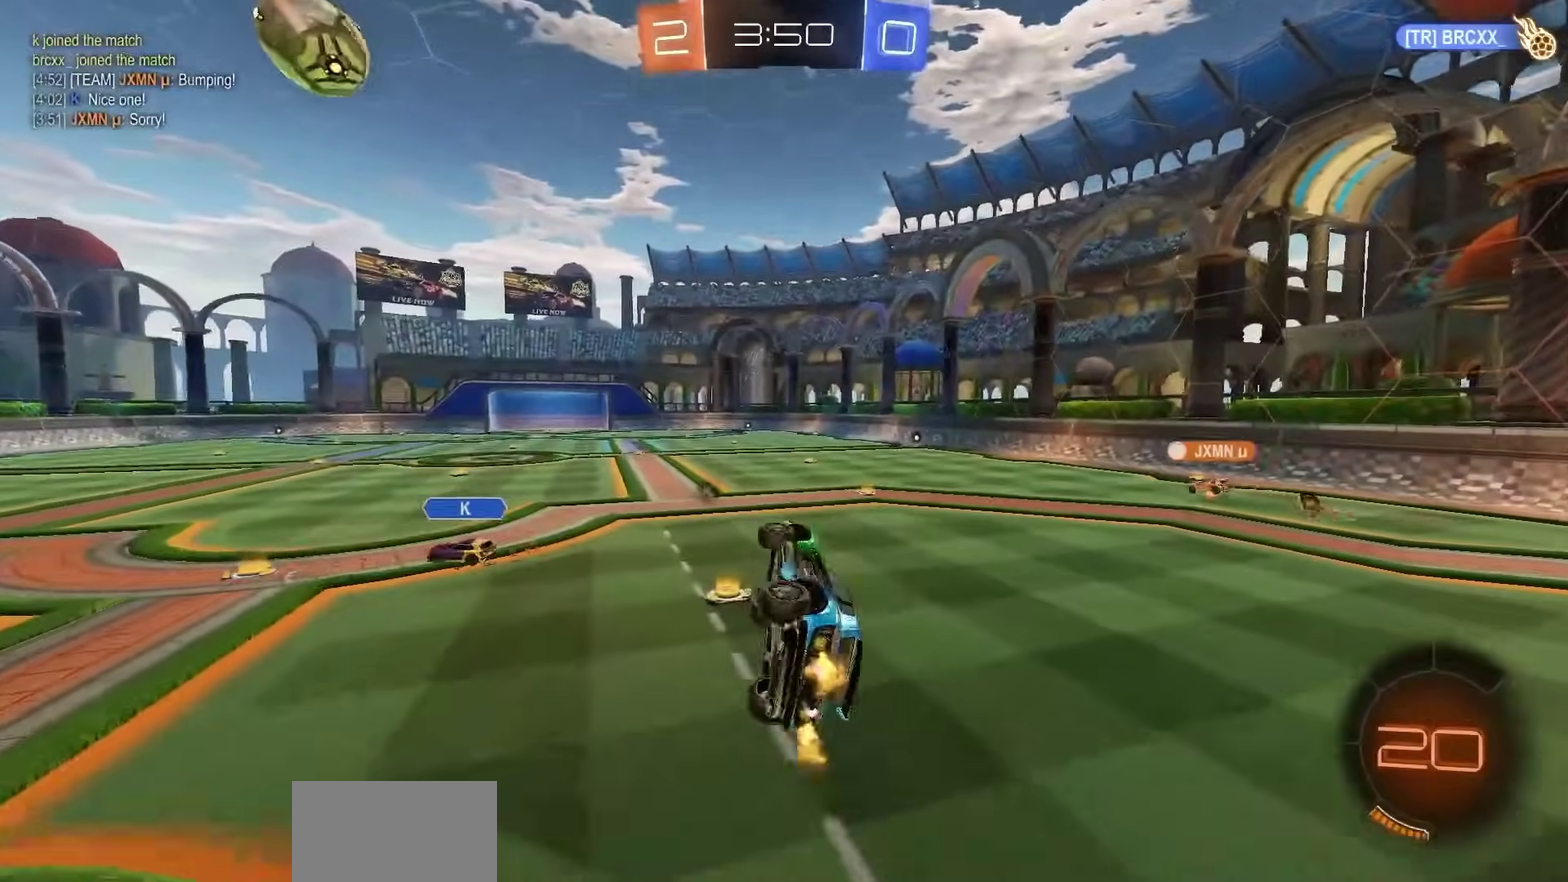
{"dt_ms": 300, "buttons": ["R1", "R2"], "right_stick": "center", "events": [[100, "SQUARE", "up"], [150, "TRIANGLE", "down"], [217, "R1", "down"], [233, "TRIANGLE", "up"]]}
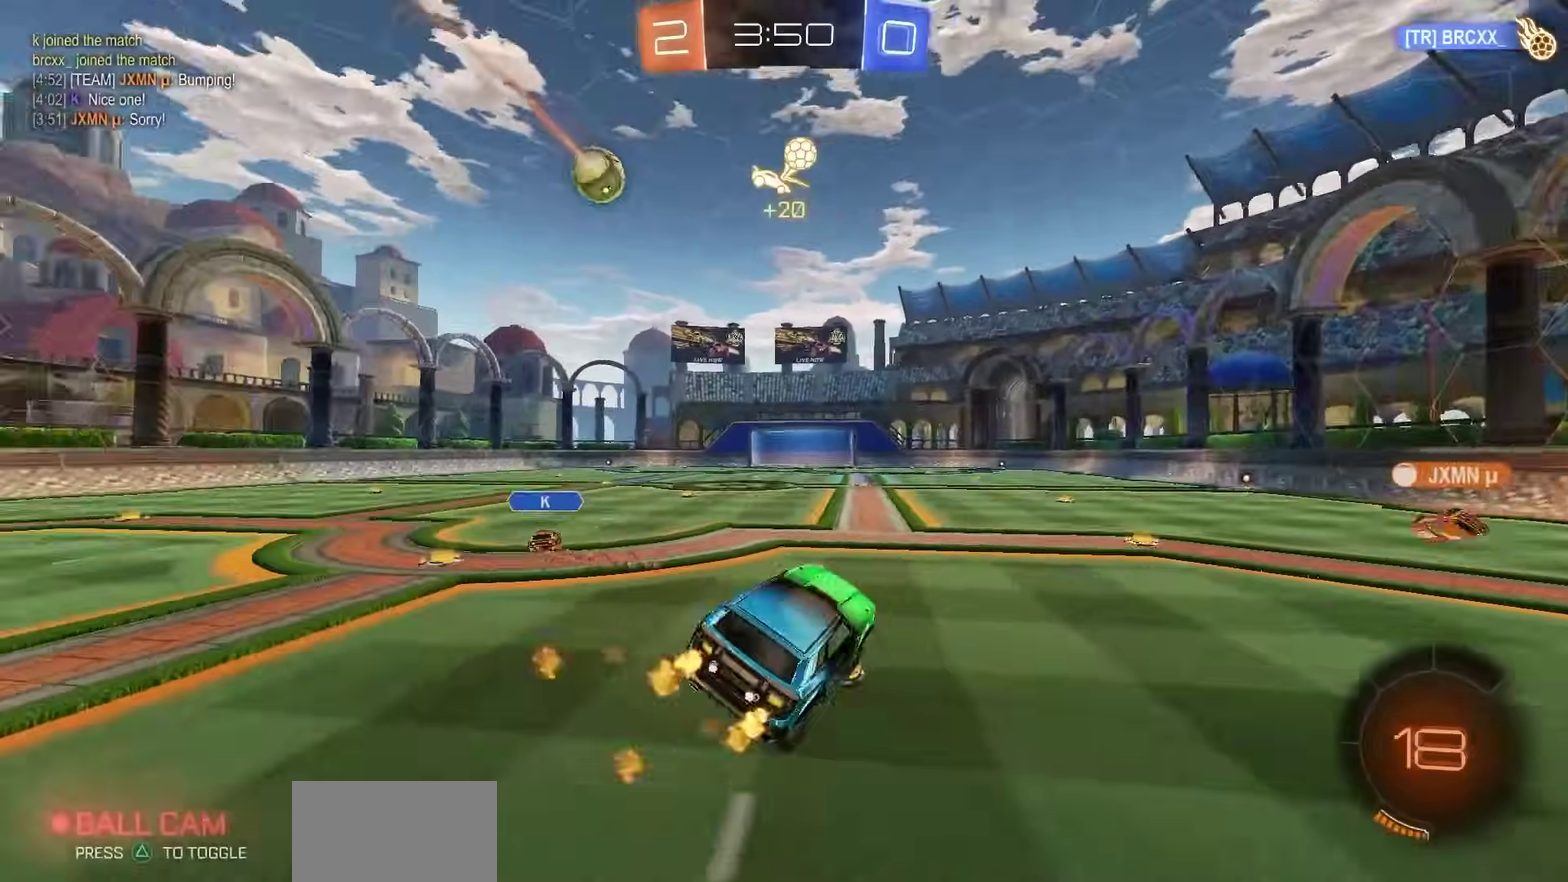
{"dt_ms": 600, "buttons": ["R1", "R2"], "right_stick": "center", "events": []}
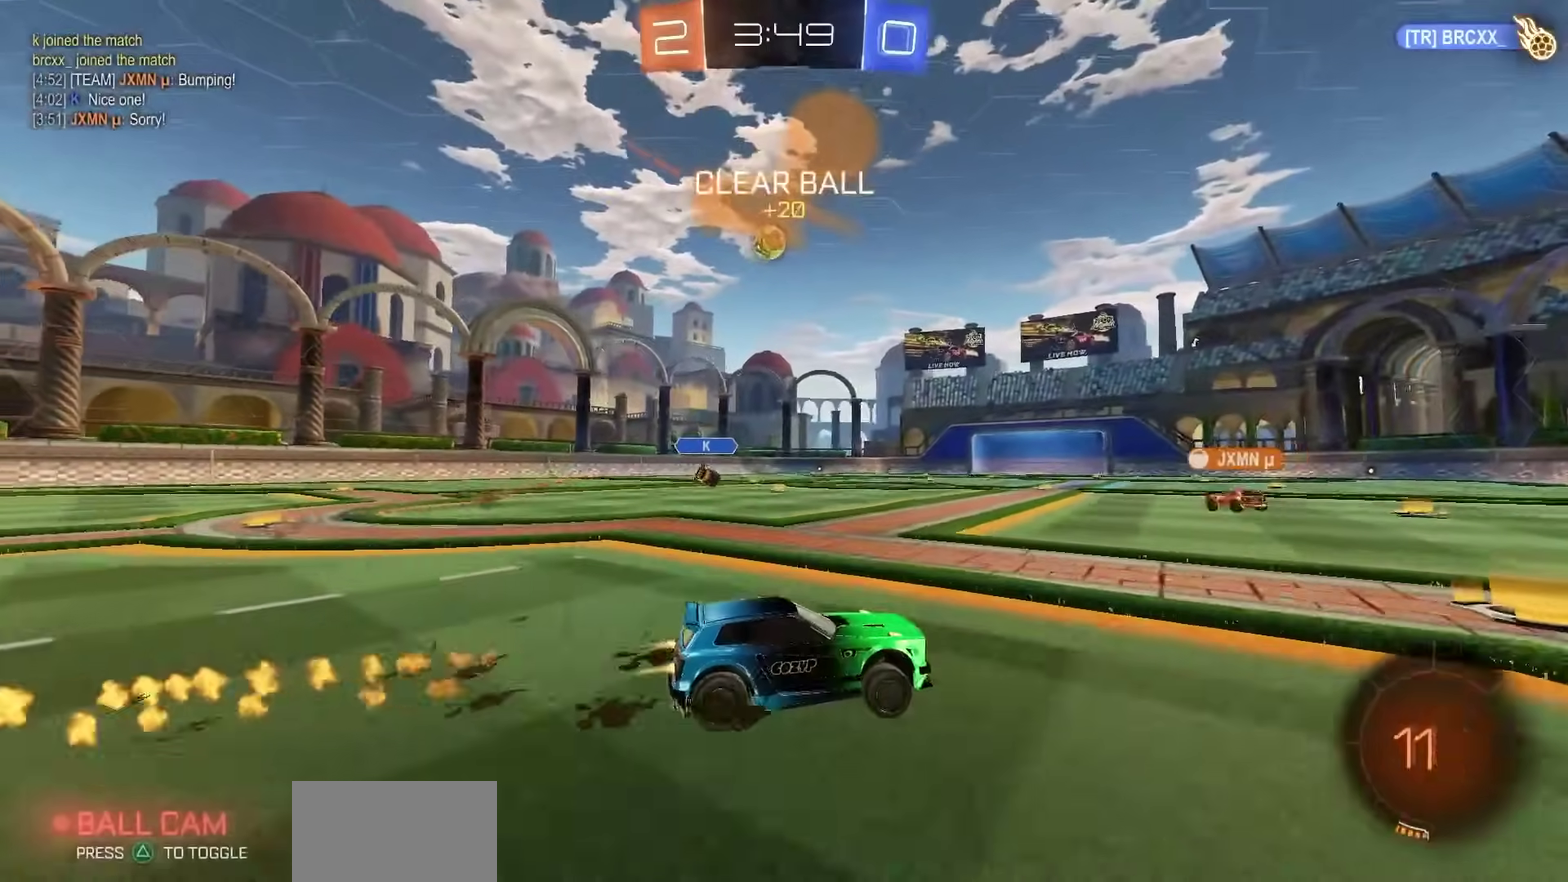
{"dt_ms": 400, "buttons": ["R1", "R2"], "right_stick": "center", "events": [[267, "TRIANGLE", "down"], [350, "TRIANGLE", "up"]]}
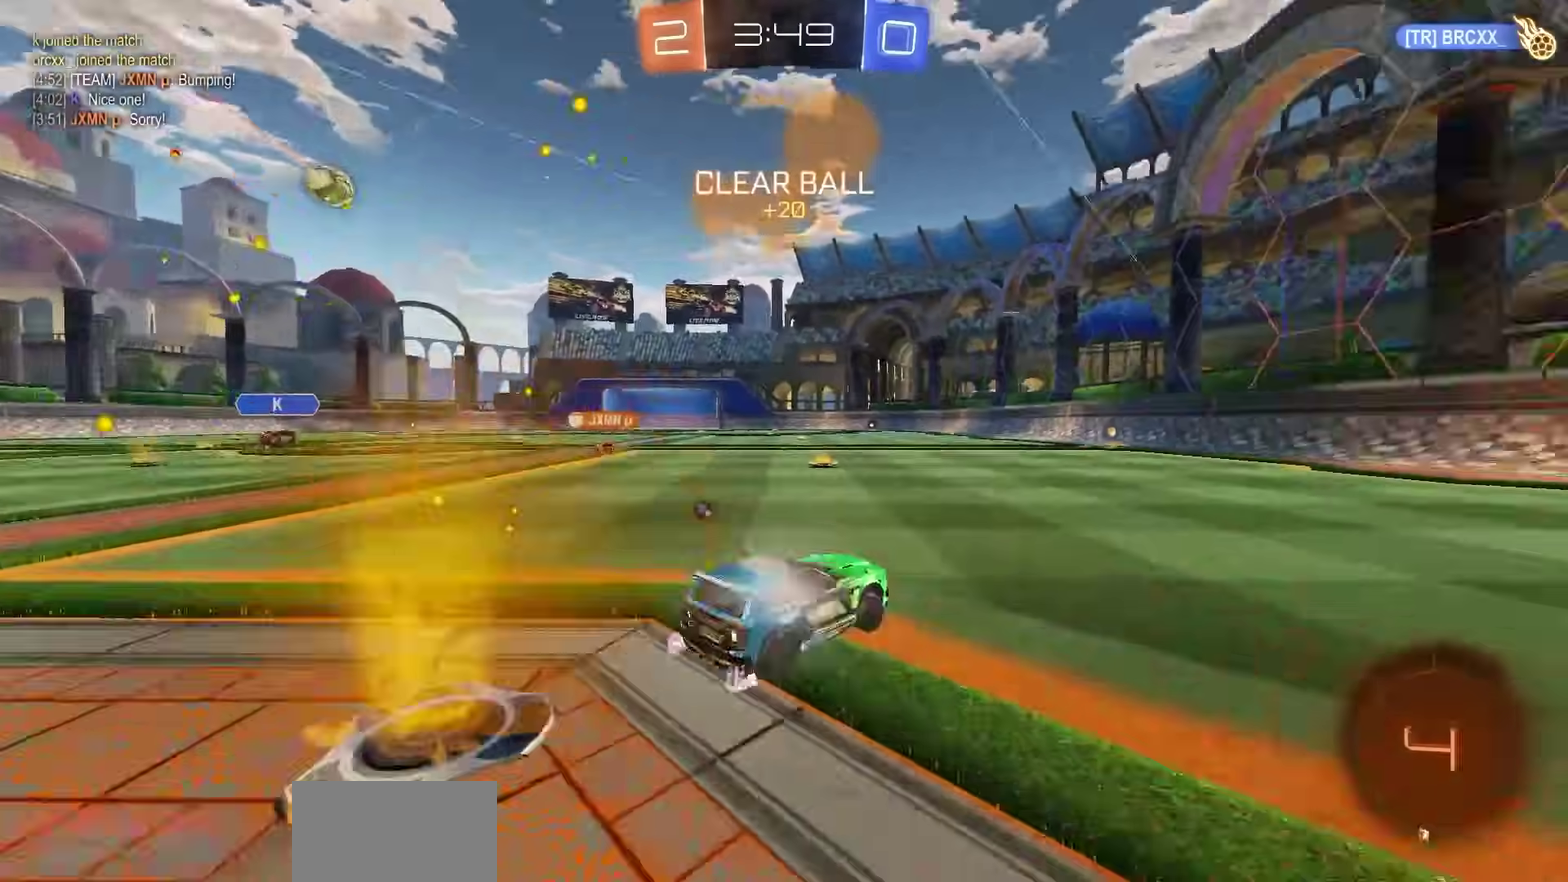
{"dt_ms": 400, "buttons": ["R2"], "right_stick": "center", "events": [[267, "TRIANGLE", "down"], [283, "R1", "up"], [333, "TRIANGLE", "up"]]}
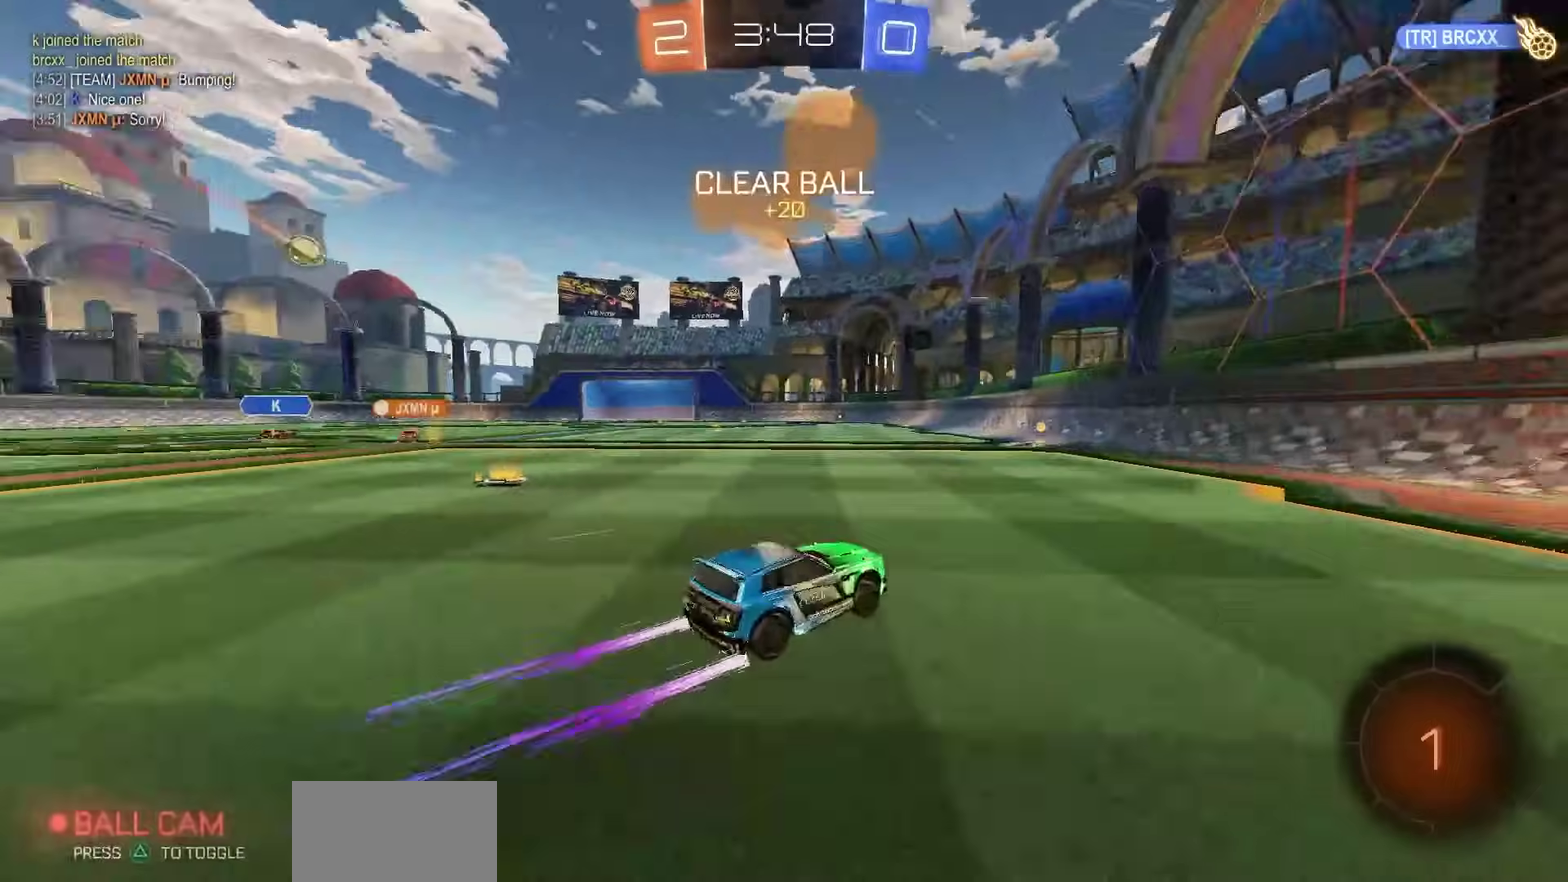
{"dt_ms": 600, "buttons": ["R2"], "right_stick": "center", "events": []}
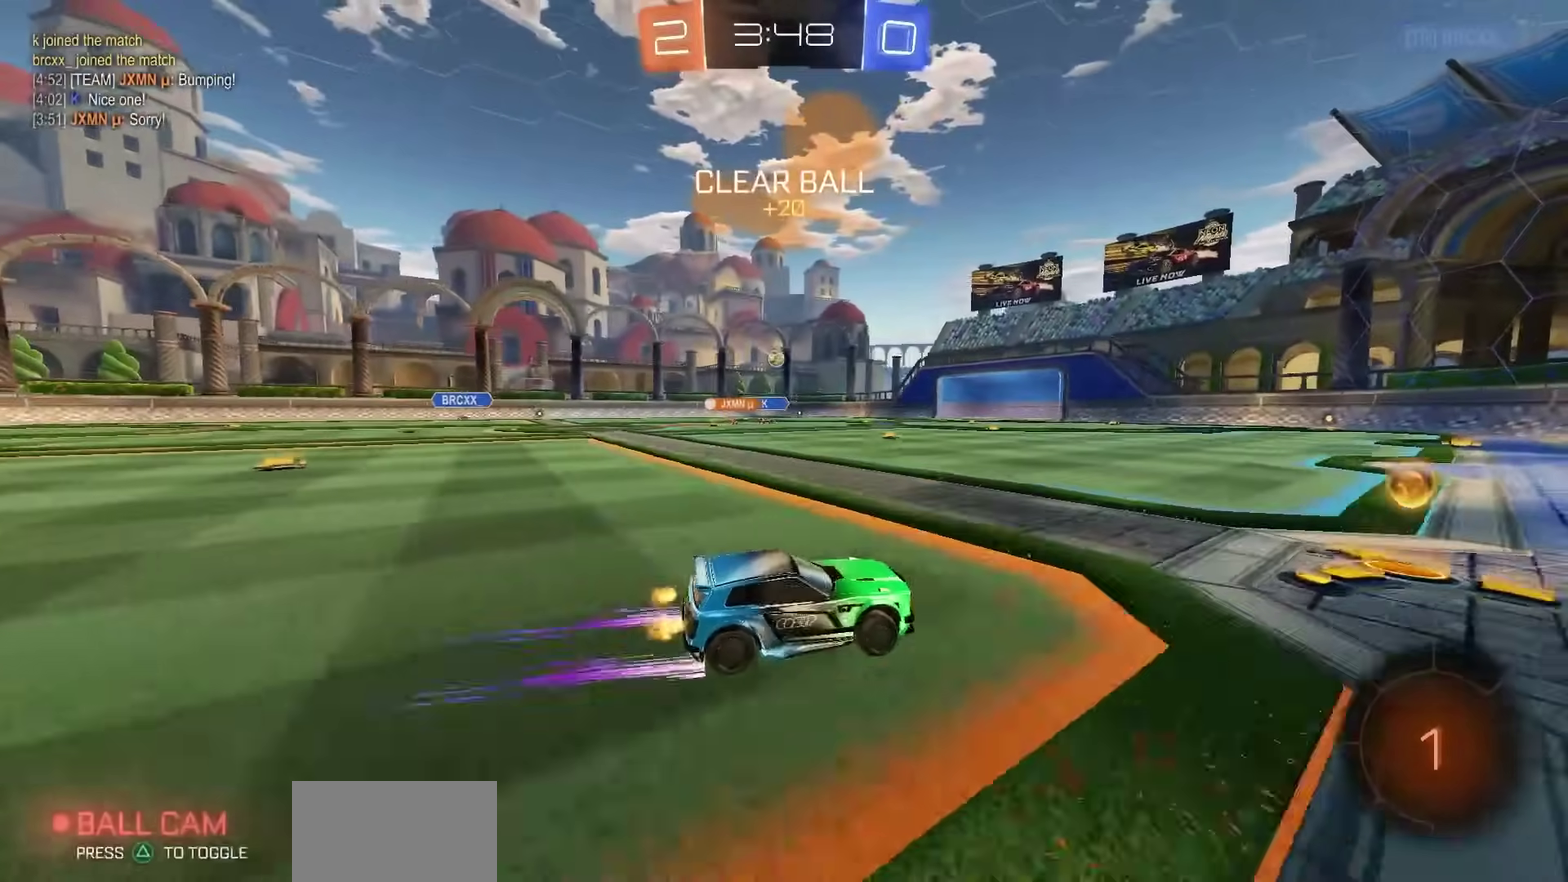
{"dt_ms": 300, "buttons": ["R1", "R2"], "right_stick": "center", "events": [[183, "R1", "down"]]}
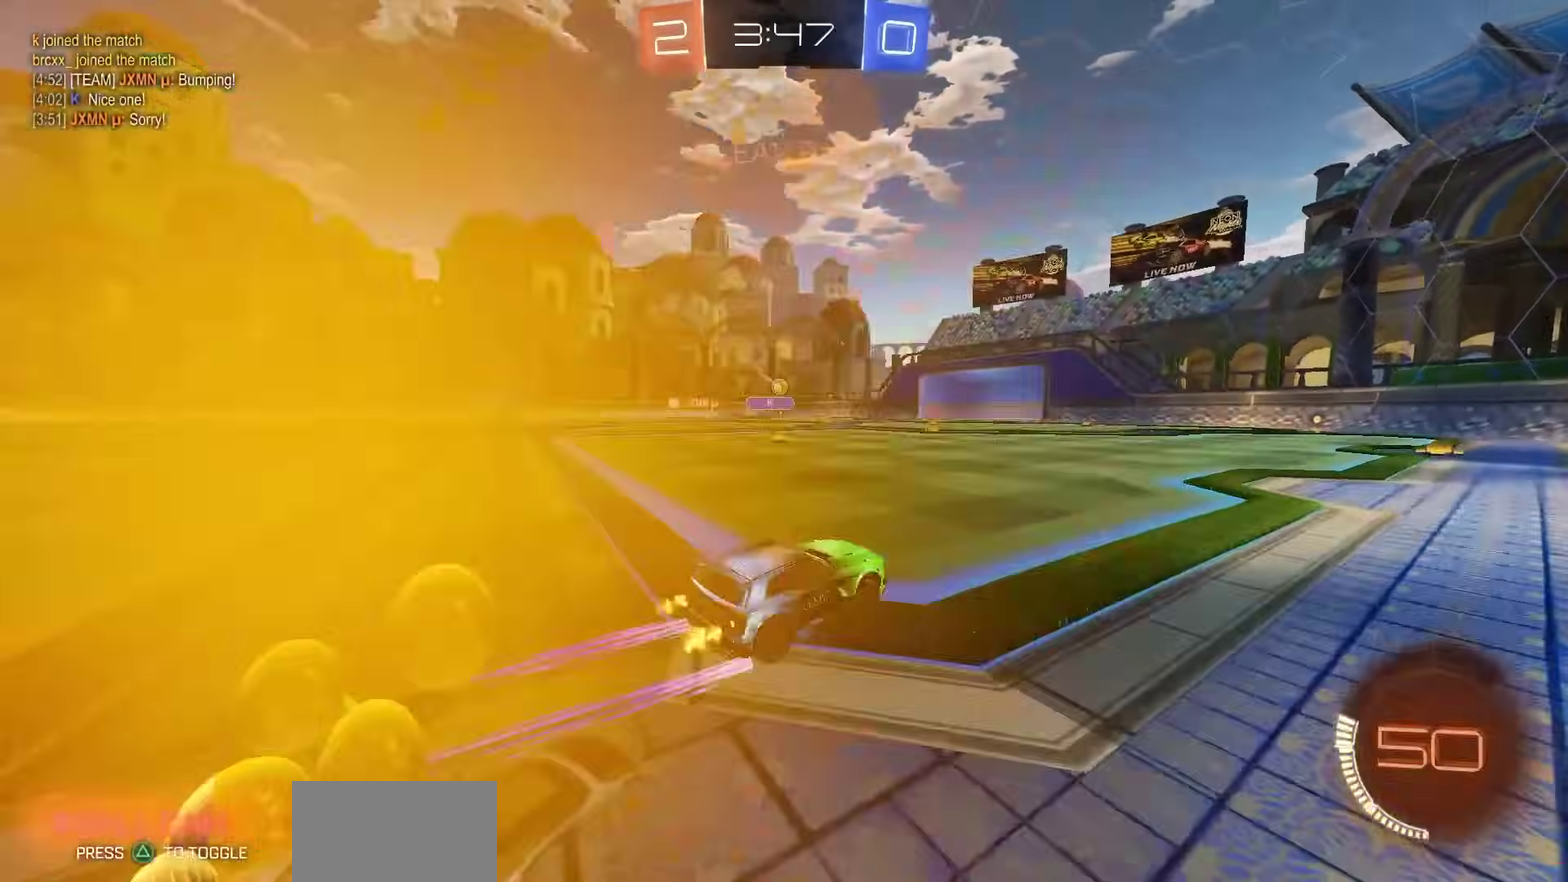
{"dt_ms": 700, "buttons": ["R2"], "right_stick": "center", "events": [[117, "R1", "up"]]}
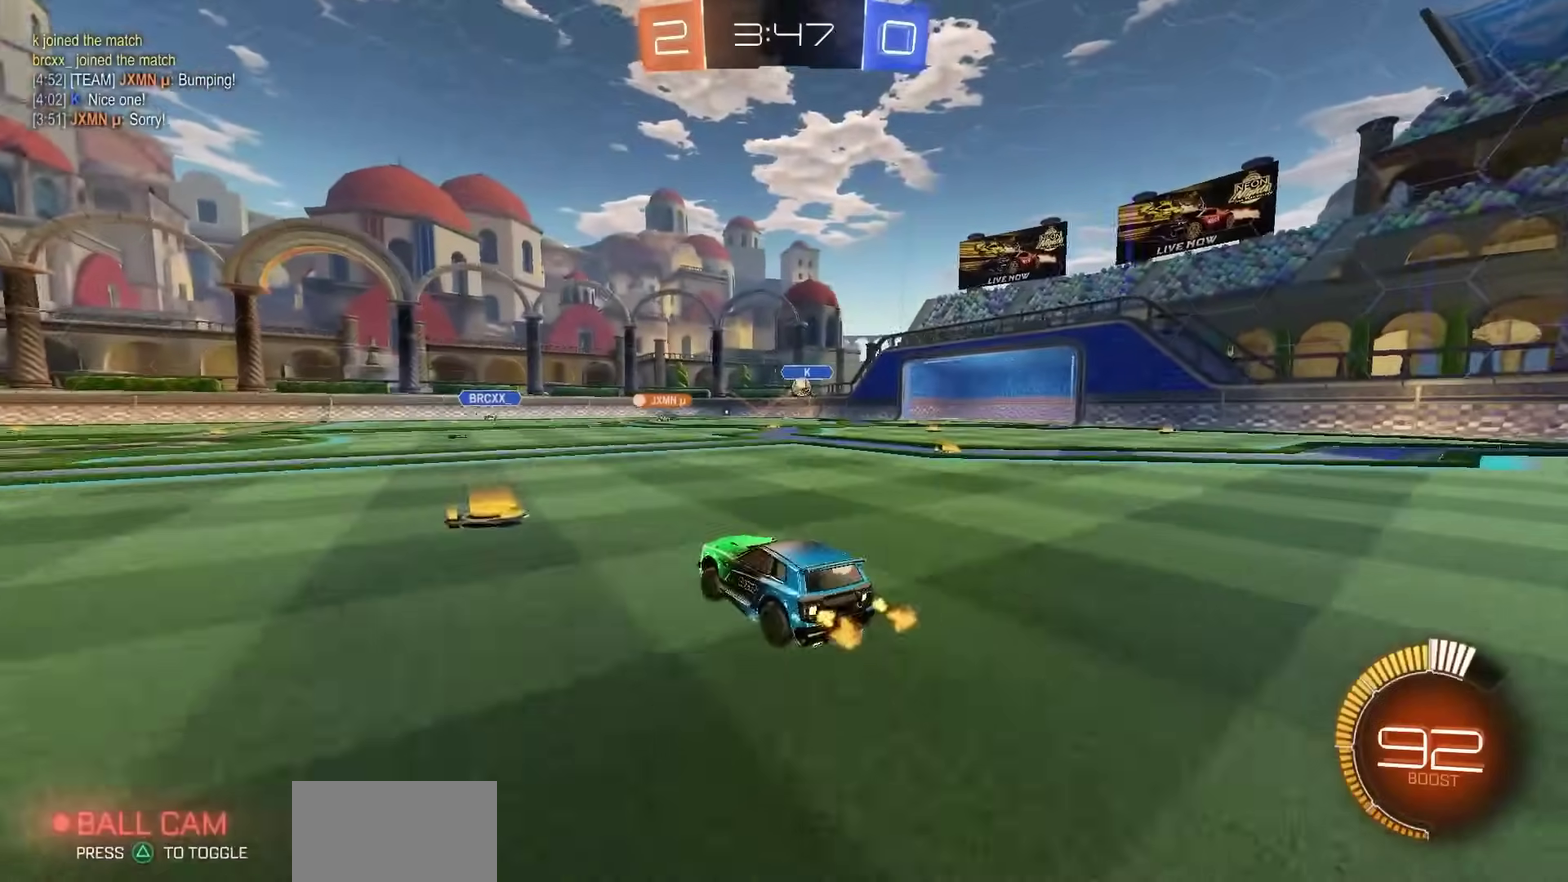
{"dt_ms": 400, "buttons": ["R2"], "right_stick": "center", "events": []}
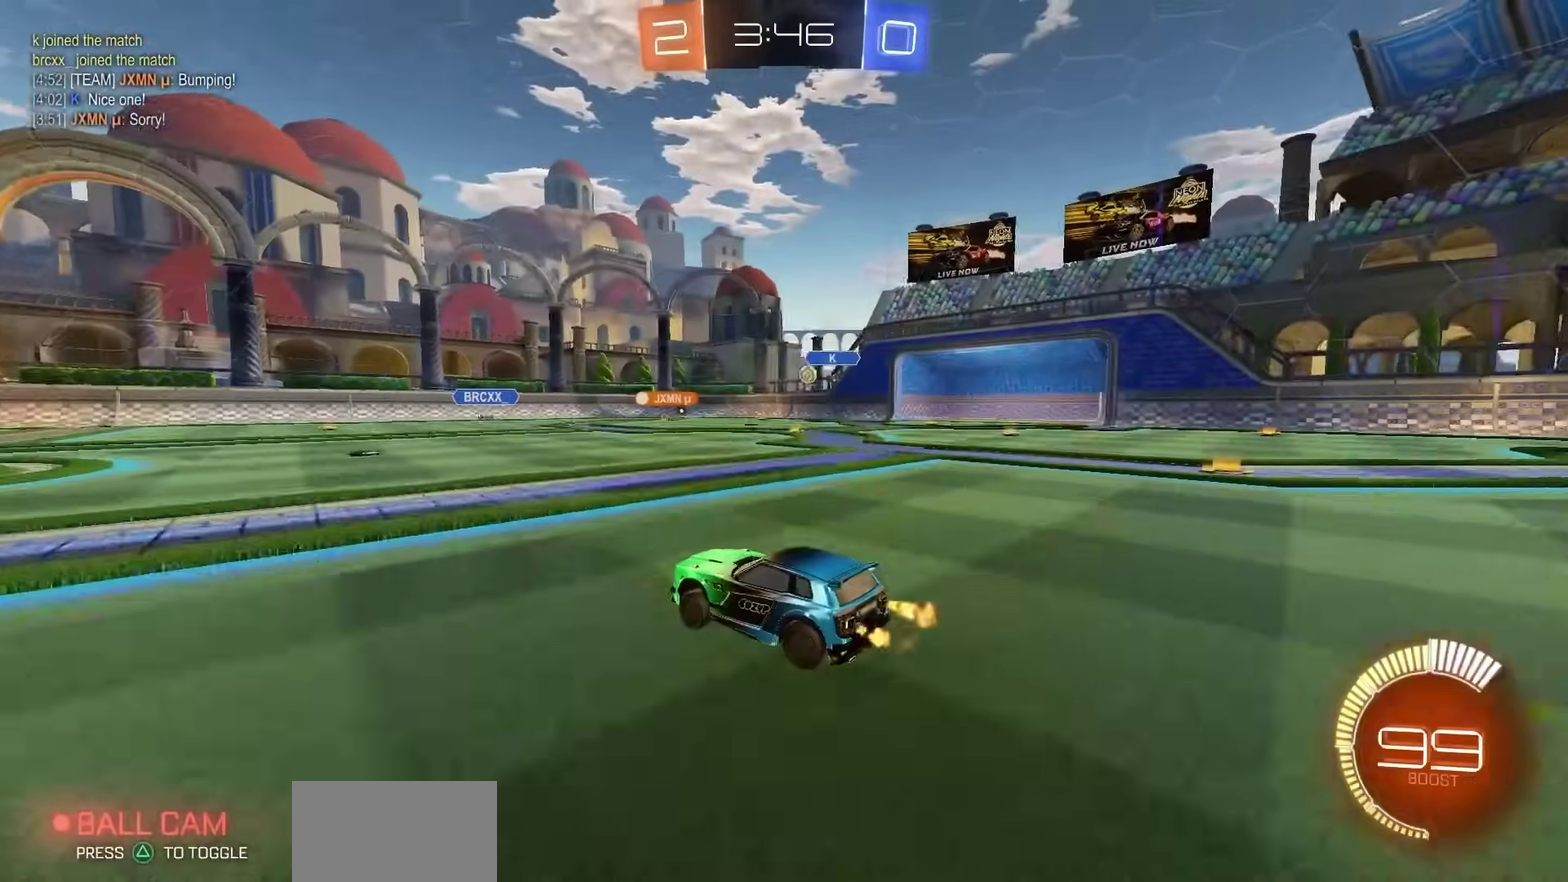
{"dt_ms": 700, "buttons": [], "right_stick": "center", "events": [[617, "R2", "up"]]}
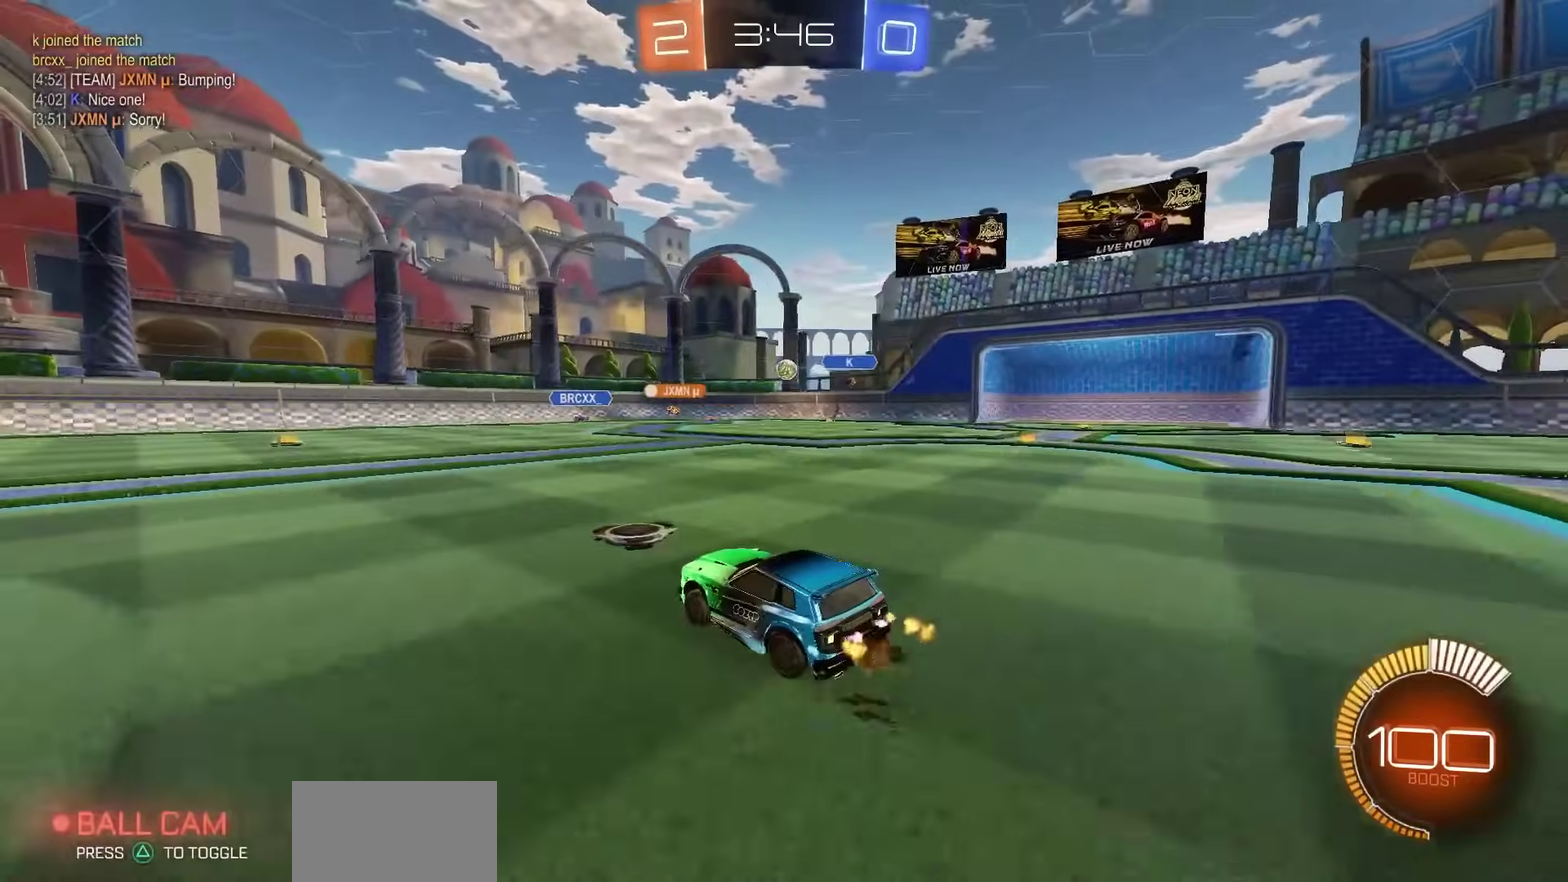
{"dt_ms": 400, "buttons": [], "right_stick": "center", "events": []}
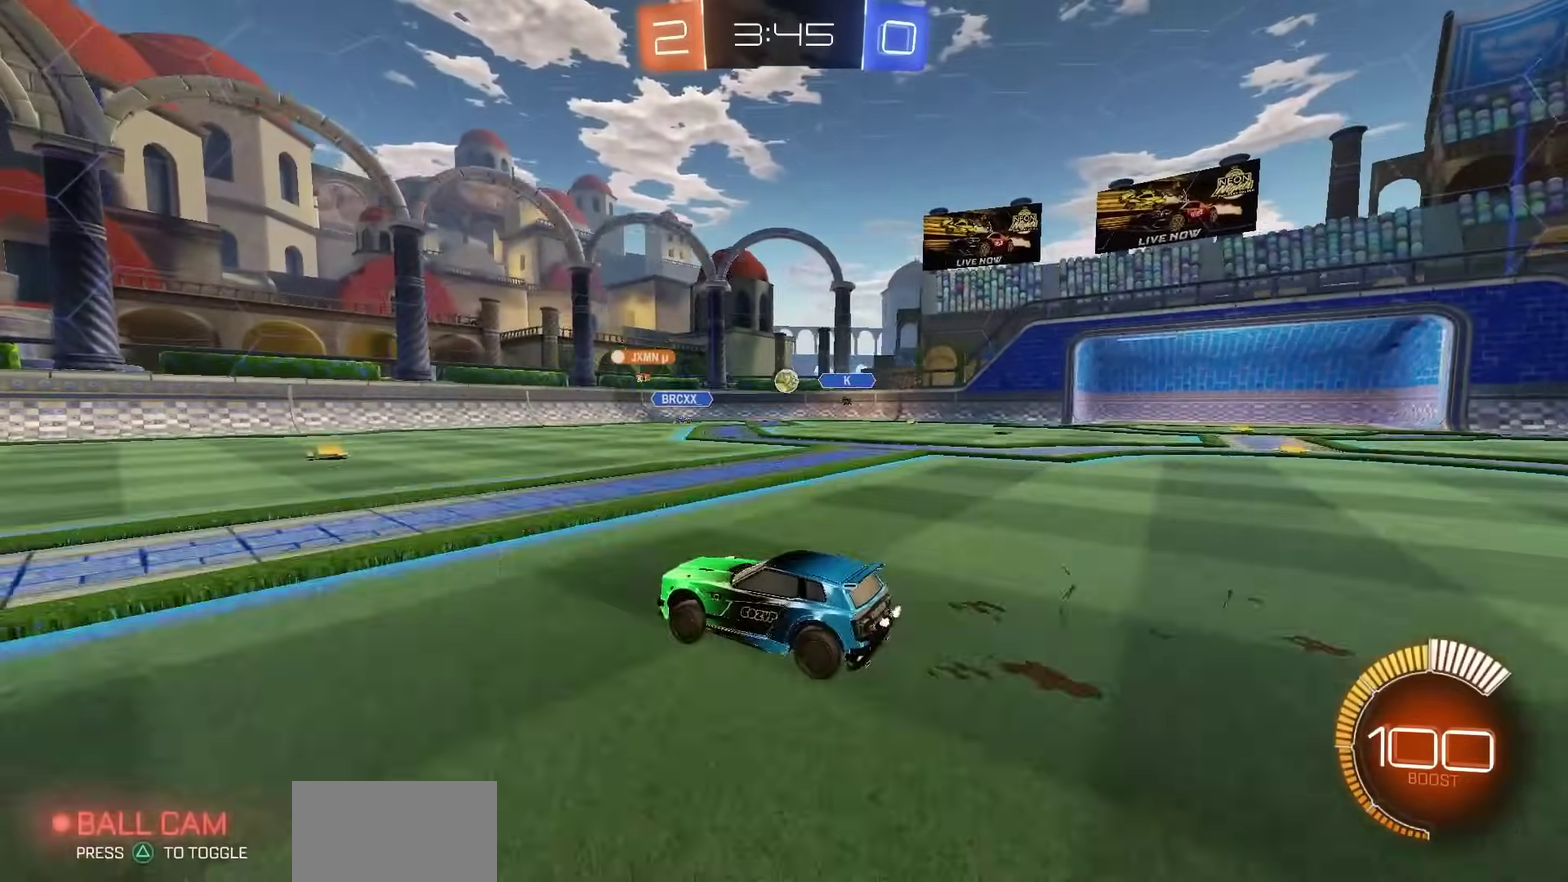
{"dt_ms": 500, "buttons": [], "right_stick": "center", "events": []}
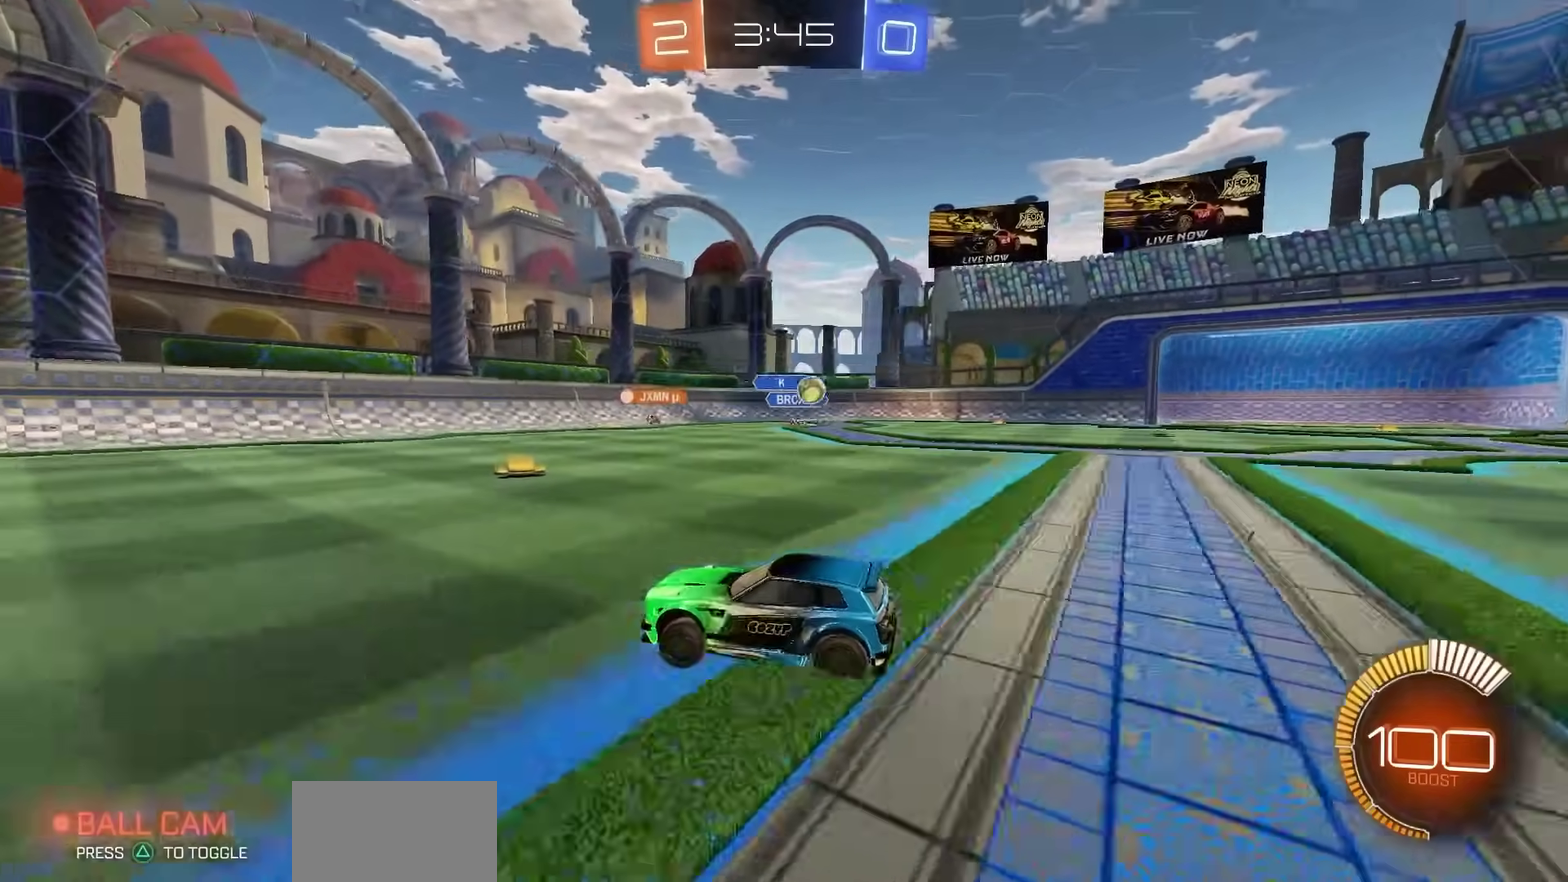
{"dt_ms": 700, "buttons": ["R2"], "right_stick": "center", "events": [[67, "R2", "down"], [267, "L1", "down"], [400, "L1", "up"]]}
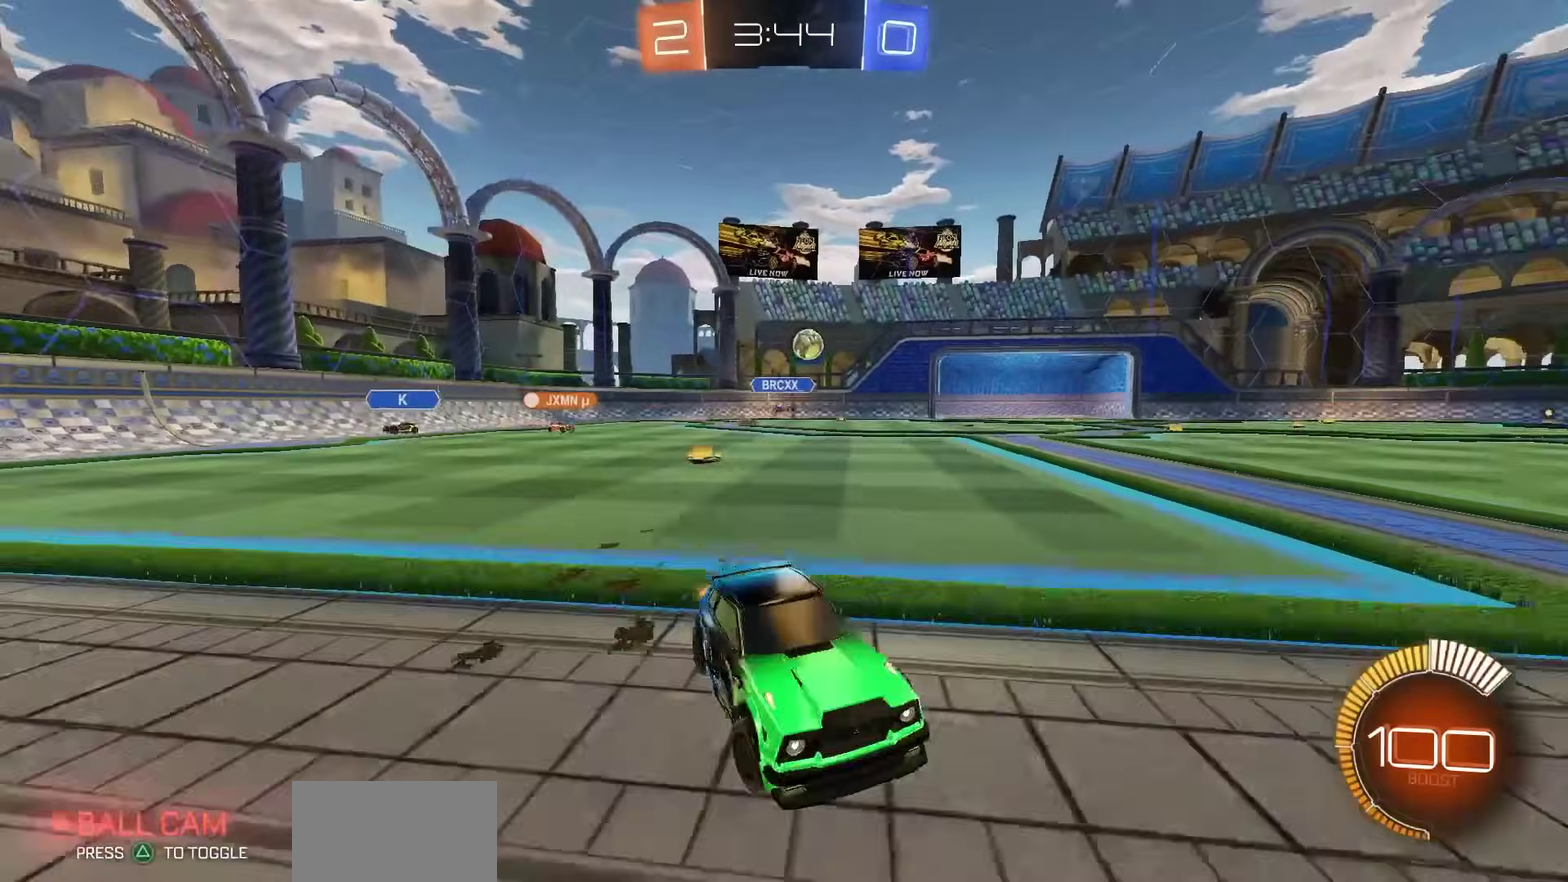
{"dt_ms": 300, "buttons": ["R1", "R2"], "right_stick": "center", "events": [[233, "R1", "down"]]}
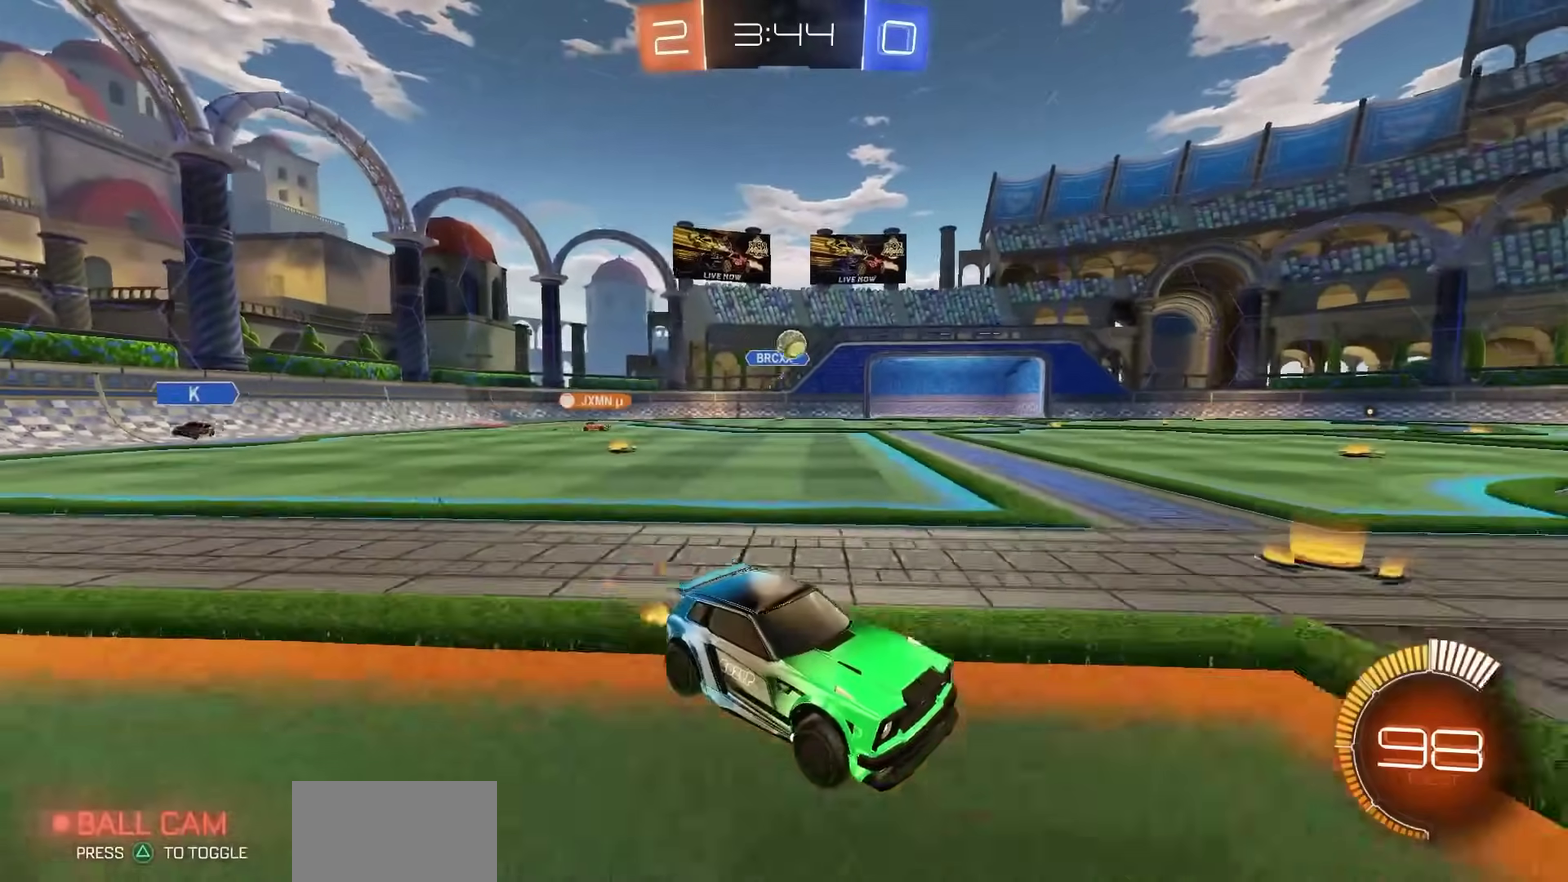
{"dt_ms": 600, "buttons": ["R2"], "right_stick": "center", "events": [[117, "R1", "up"]]}
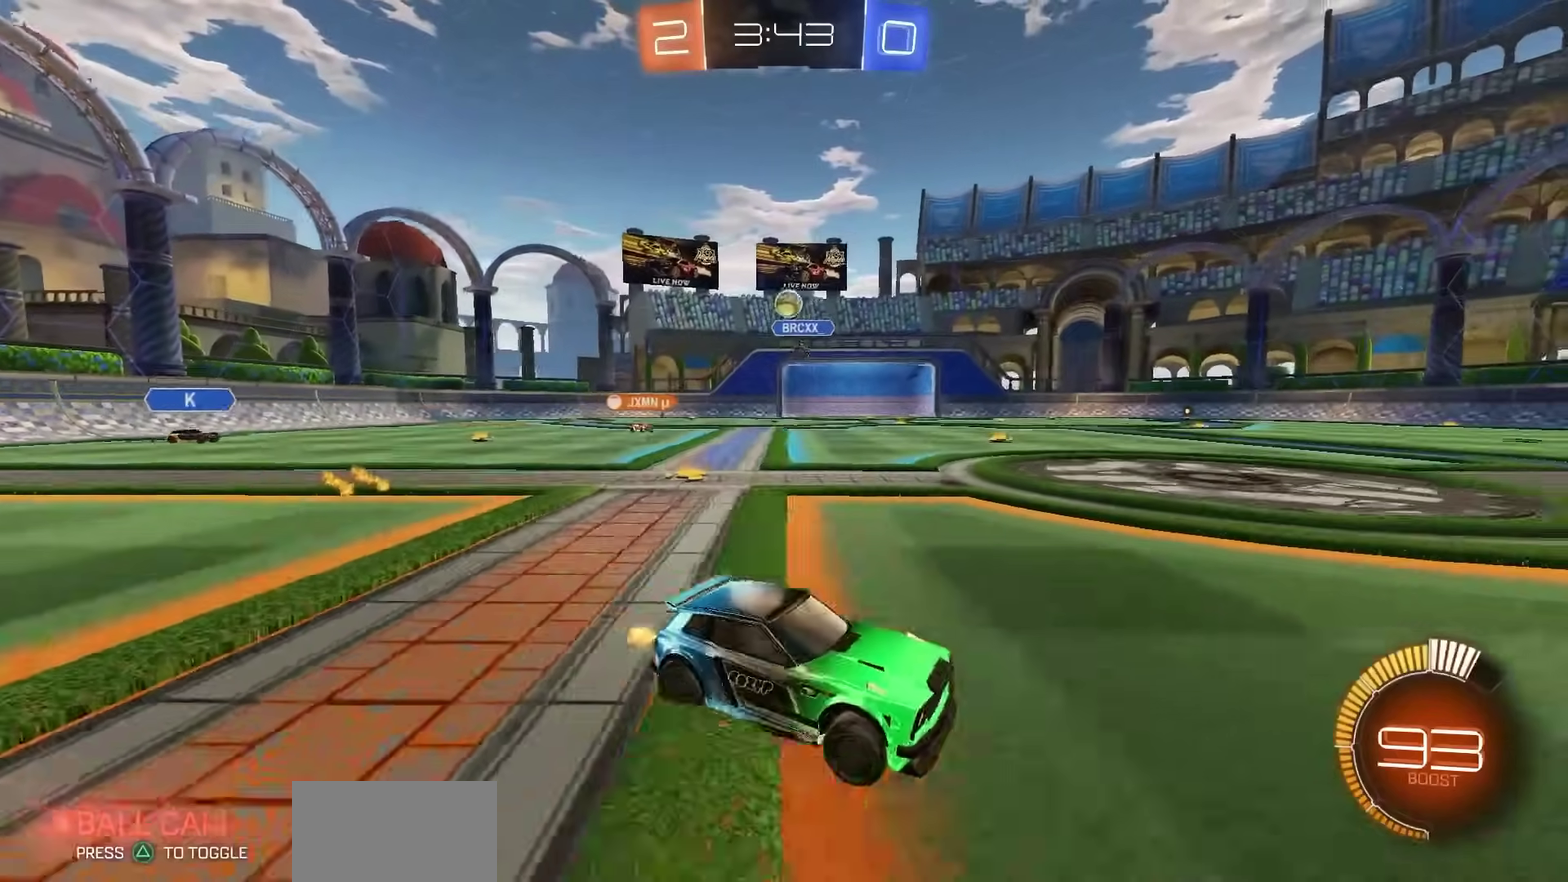
{"dt_ms": 400, "buttons": ["R2"], "right_stick": "center", "events": [[100, "R1", "down"], [400, "R1", "up"]]}